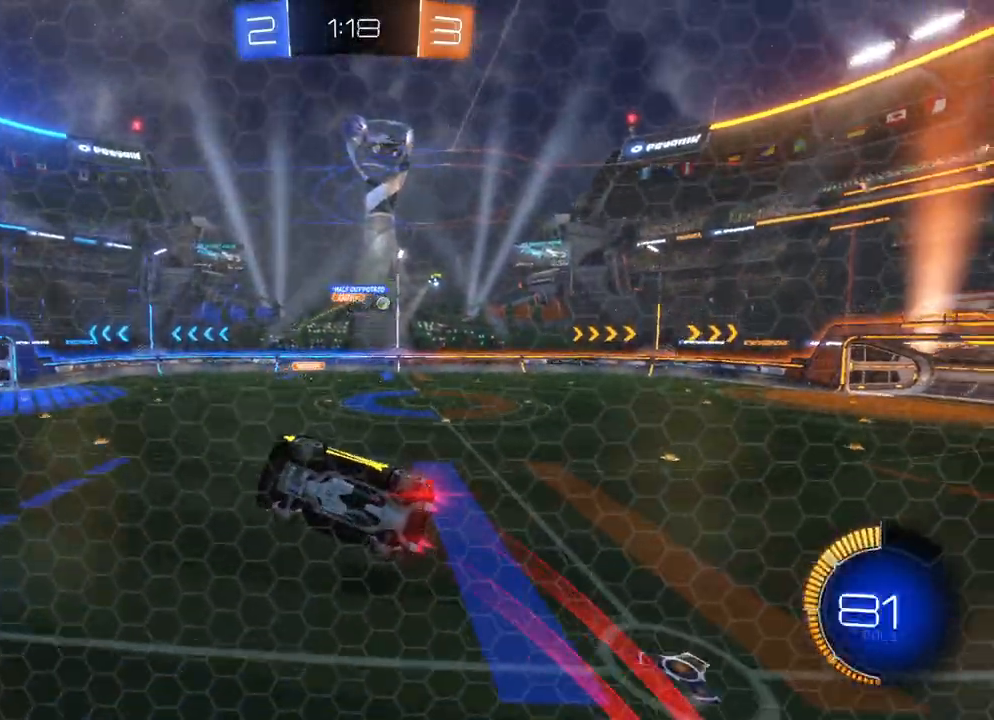
Gameplay with a controller (Xbox layout); each line is a JSON object with the inputs held at the frame after it. "events" lists button and stick changes between this image and that frame as [ms after this image, input, new state], when the widget could be followed in between. Not read: right_stick.
{"buttons": ["R2"], "left_stick": "right", "events": [[183, "X", "down"], [267, "X", "up"], [383, "X", "down"], [417, "B", "up"], [483, "X", "up"]]}
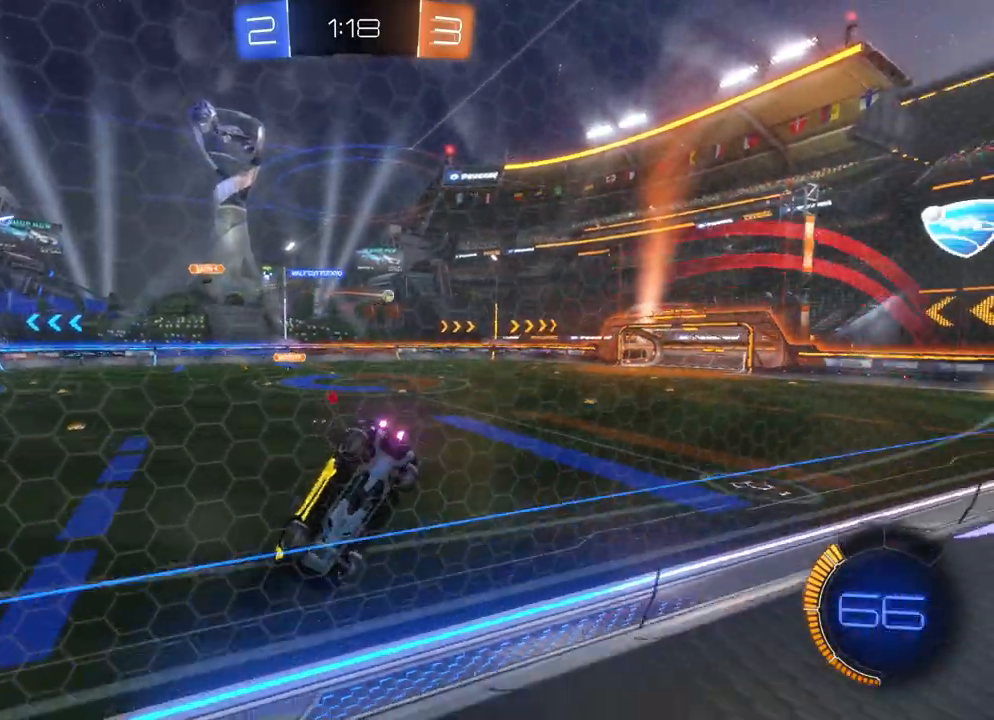
{"buttons": ["B", "R2"], "left_stick": "right", "events": [[117, "B", "down"]]}
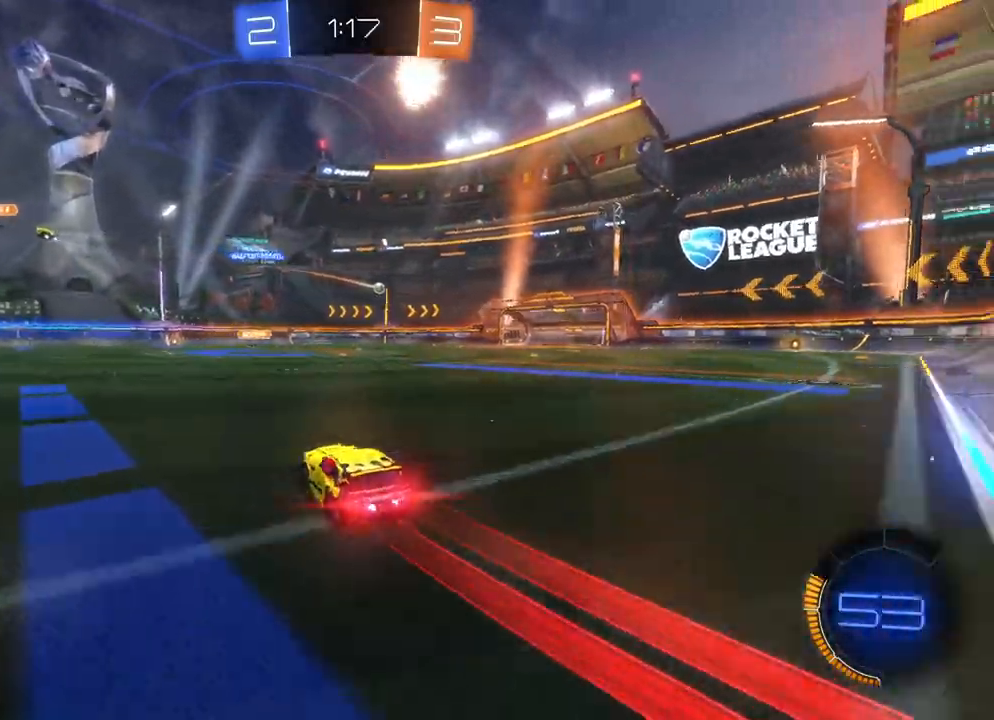
{"buttons": ["B", "R2"], "left_stick": "left", "events": [[283, "left_stick", "left"]]}
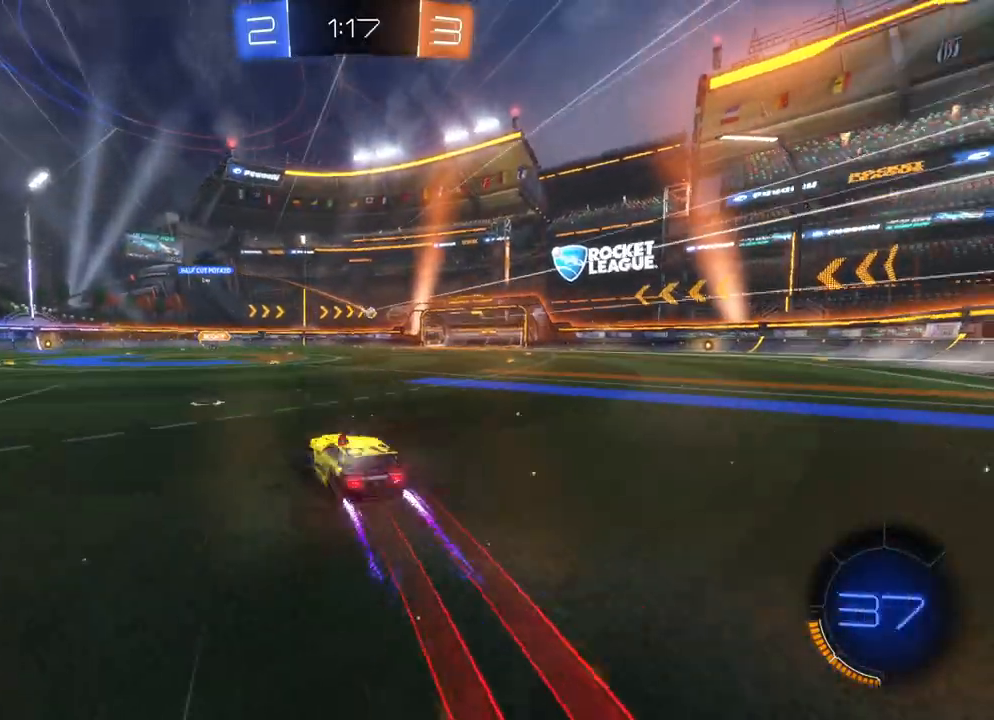
{"buttons": ["R2"], "left_stick": "right", "events": [[100, "left_stick", "center"], [233, "B", "up"], [450, "left_stick", "right"]]}
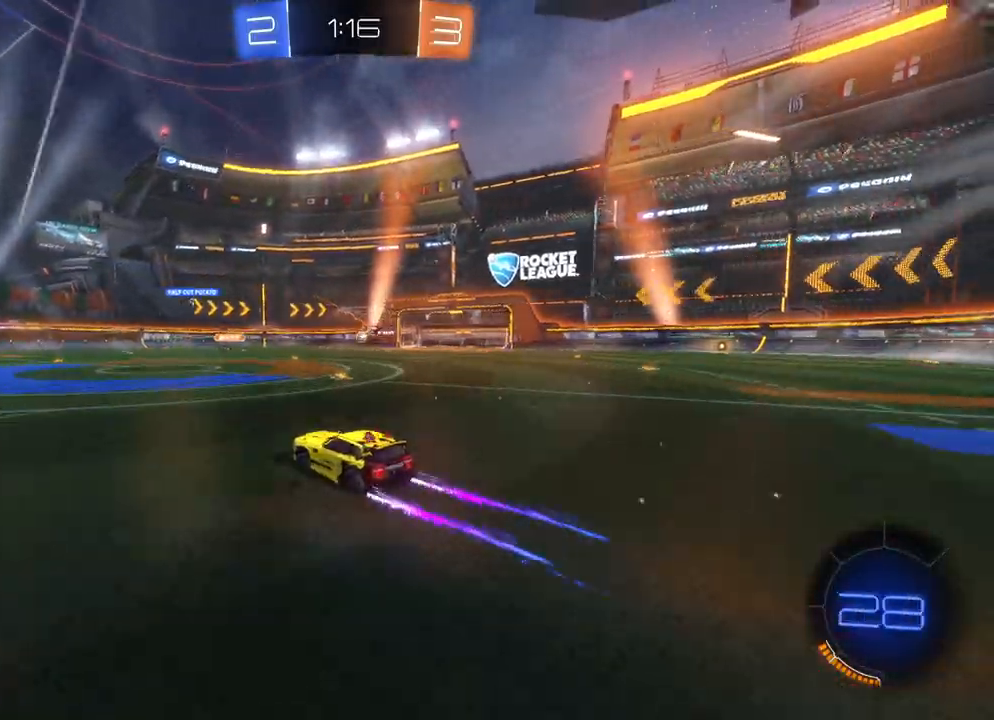
{"buttons": ["R2"], "left_stick": "left", "events": [[167, "left_stick", "left"], [317, "left_stick", "down-right"], [417, "left_stick", "left"]]}
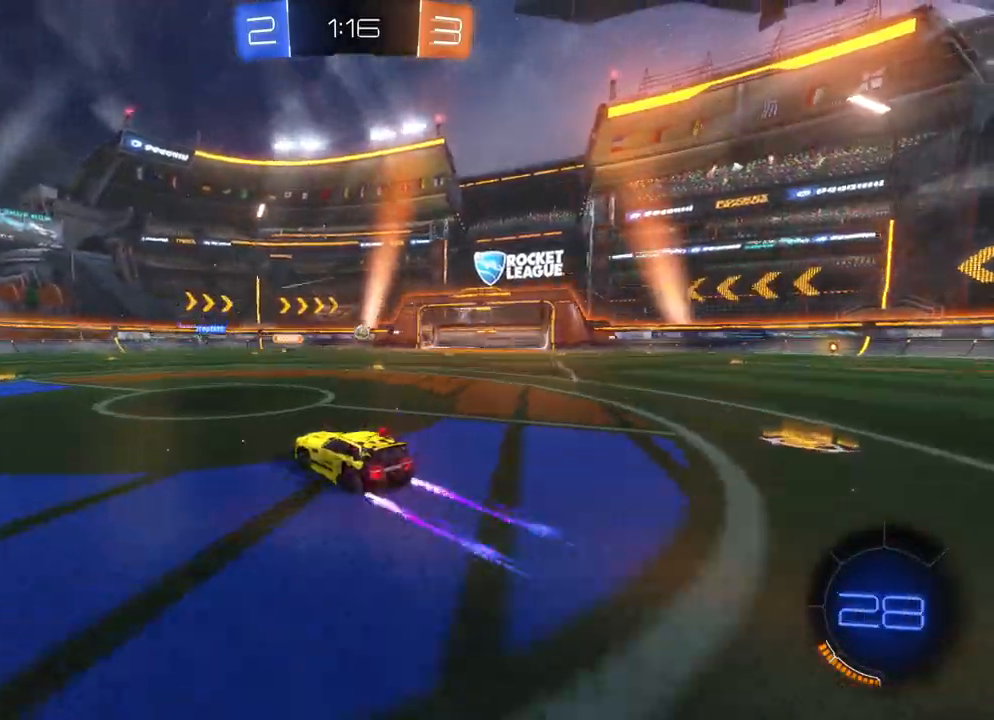
{"buttons": ["L2"], "left_stick": "right", "events": [[50, "left_stick", "right"], [167, "L2", "down"], [317, "R2", "up"], [367, "left_stick", "up"], [450, "left_stick", "right"]]}
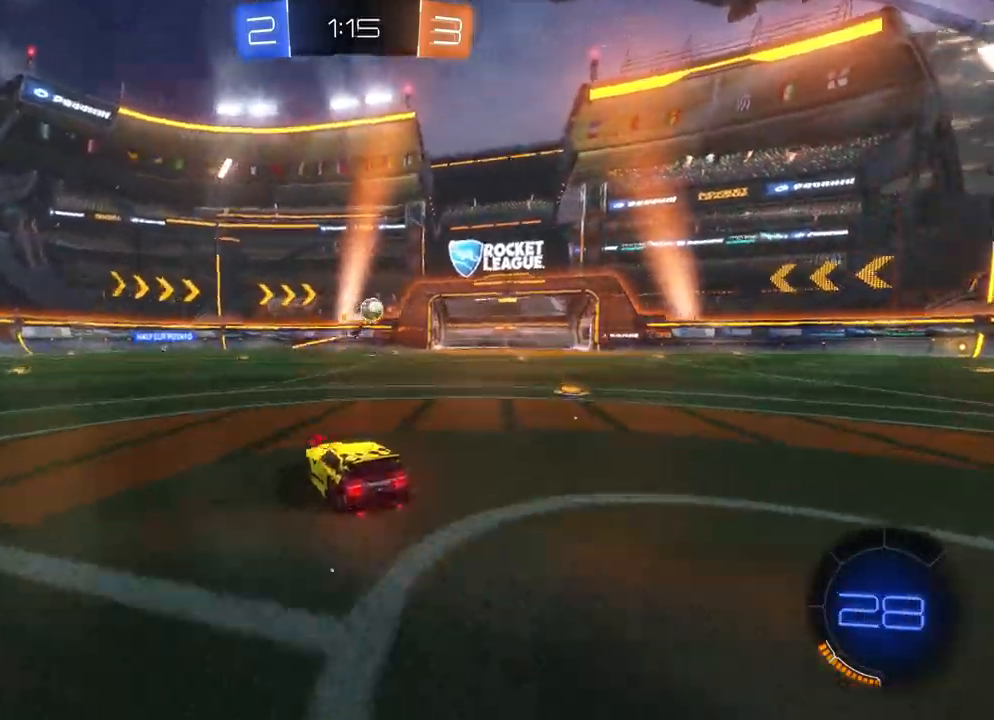
{"buttons": ["R2"], "left_stick": "right", "events": [[33, "L2", "up"], [217, "R2", "down"], [283, "X", "down"], [367, "X", "up"]]}
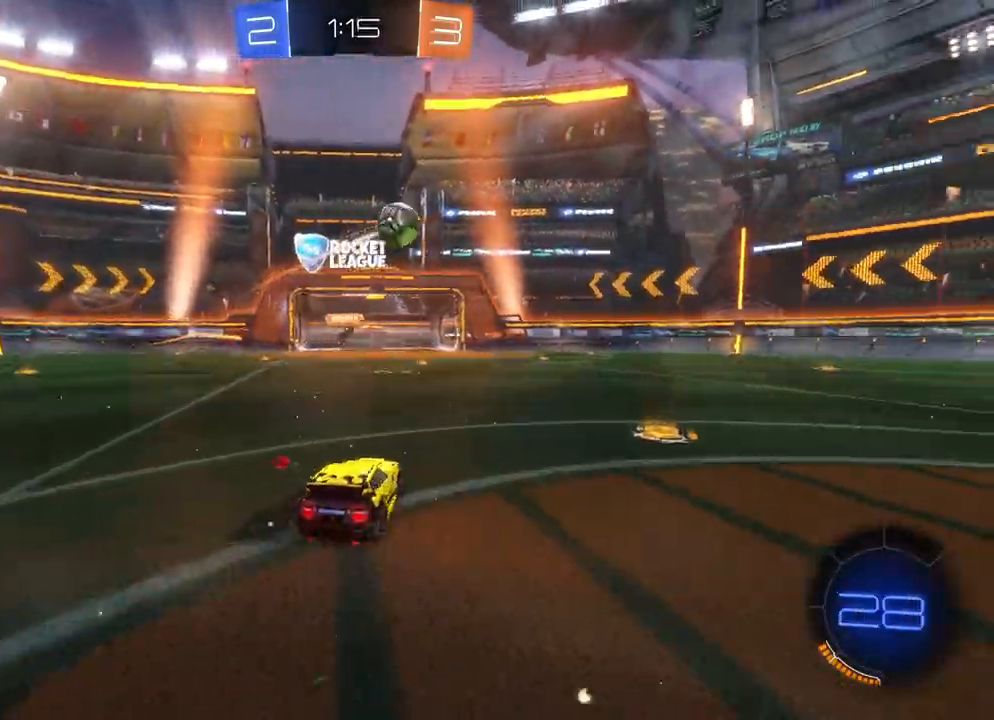
{"buttons": ["B", "R2"], "left_stick": "right", "events": [[33, "X", "down"], [117, "B", "down"], [117, "X", "up"], [250, "X", "down"], [283, "X", "up"]]}
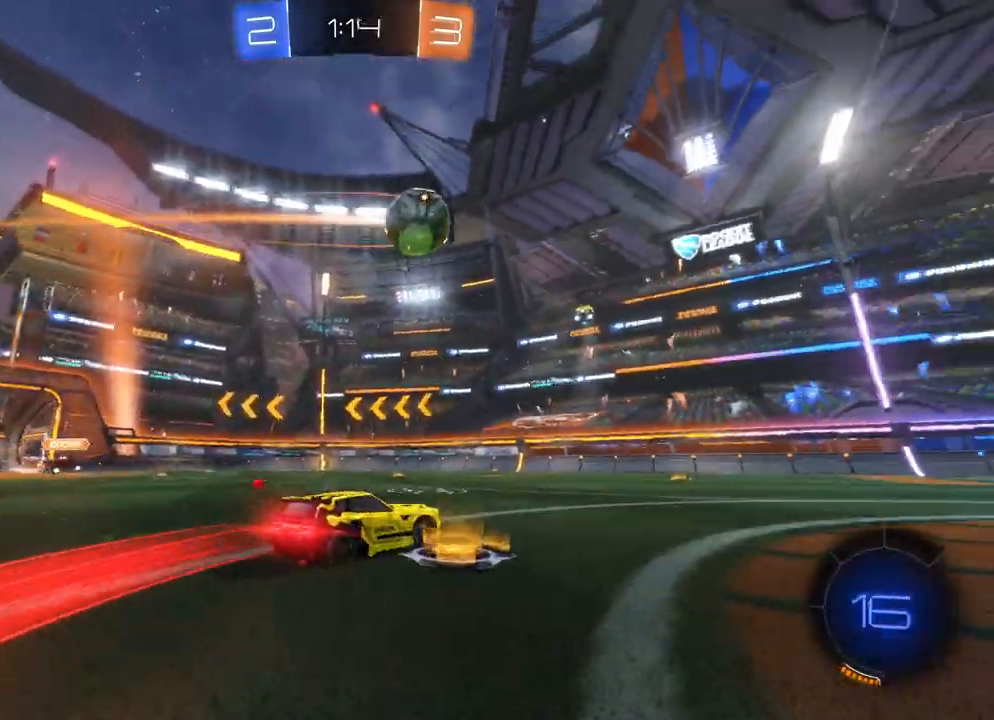
{"buttons": ["A", "B", "X", "L2", "R2"], "left_stick": "up-left", "events": [[183, "A", "down"], [183, "X", "down"], [183, "left_stick", "up-left"], [200, "L2", "down"], [233, "X", "up"], [250, "A", "up"], [300, "A", "down"], [300, "X", "down"]]}
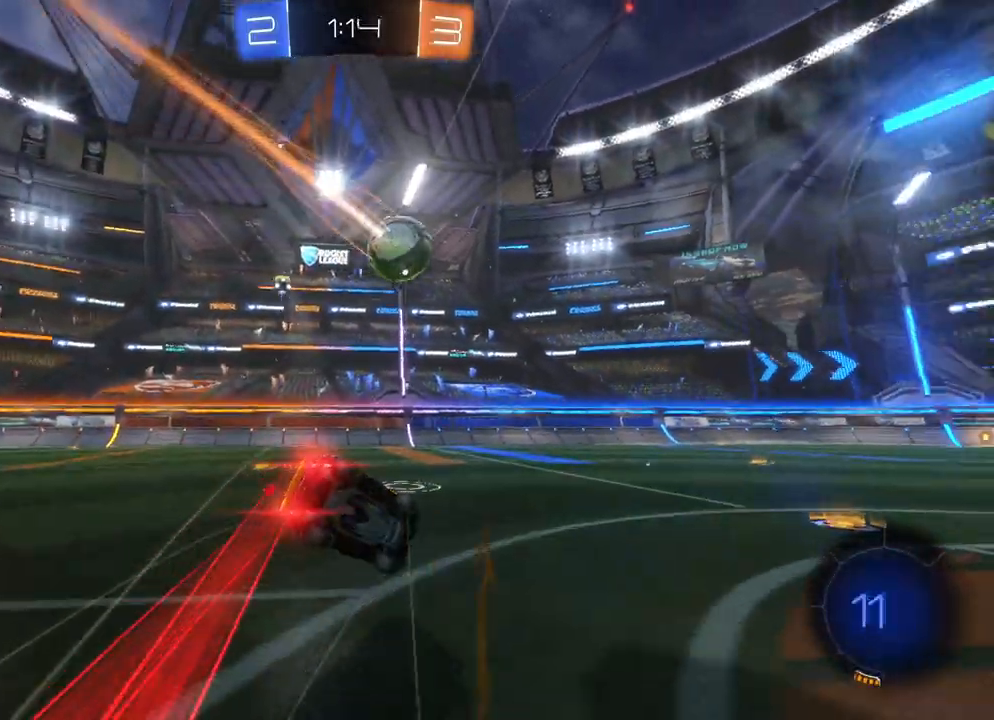
{"buttons": ["R2"], "left_stick": "left", "events": [[200, "A", "up"], [200, "X", "up"], [217, "B", "up"], [250, "L2", "up"], [300, "left_stick", "center"], [433, "left_stick", "left"]]}
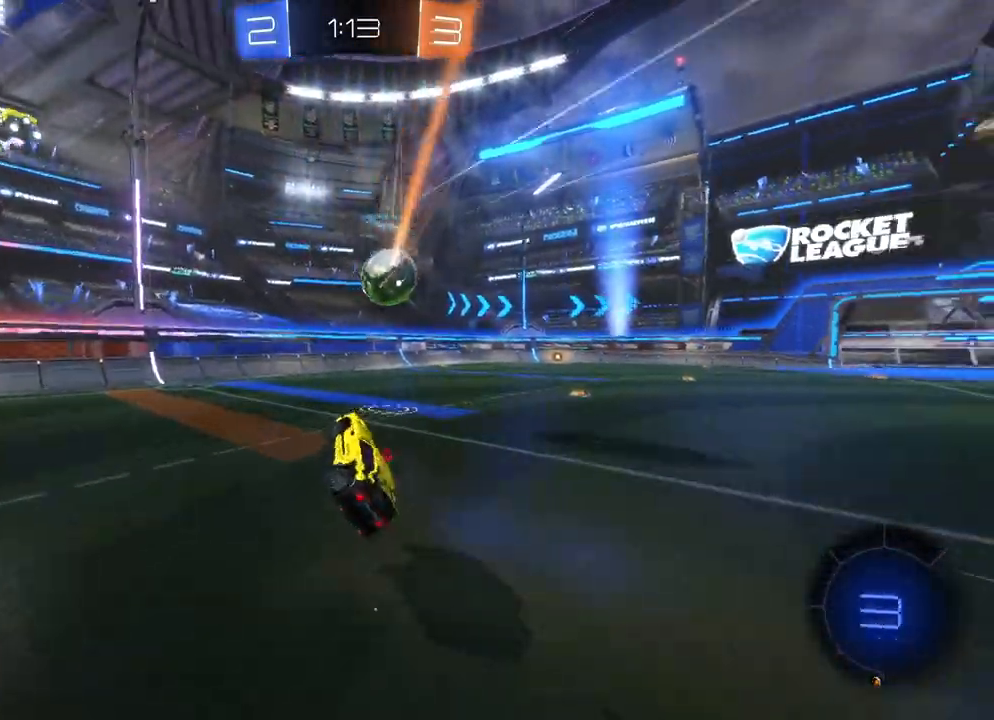
{"buttons": ["R2"], "left_stick": "center", "events": [[67, "left_stick", "center"], [167, "left_stick", "left"], [283, "left_stick", "center"]]}
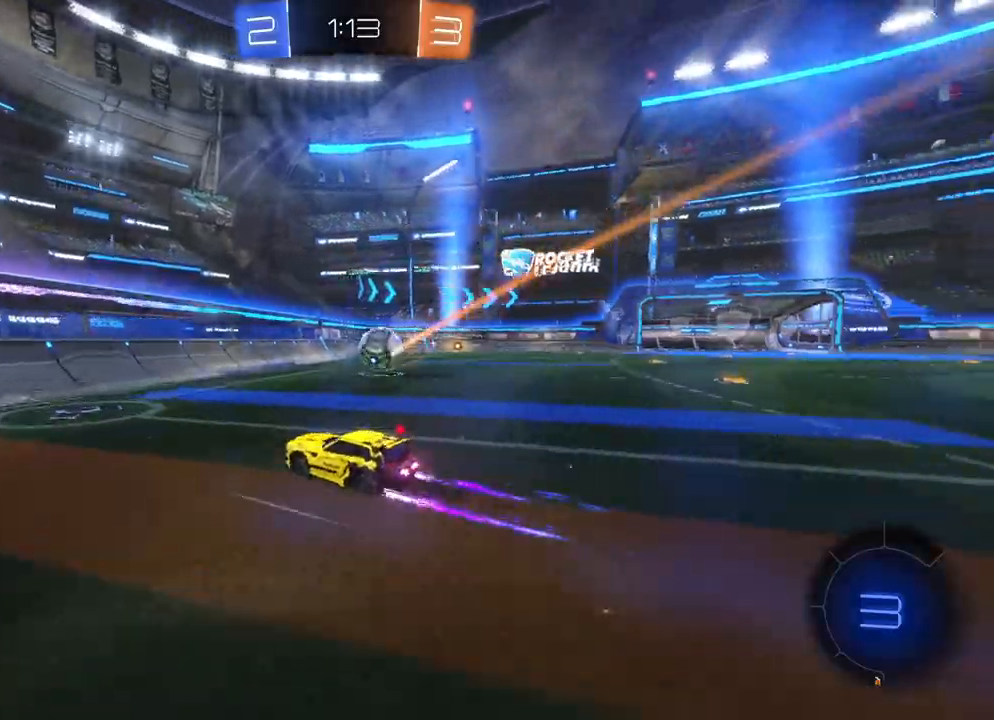
{"buttons": ["R2"], "left_stick": "right", "events": [[83, "left_stick", "right"], [100, "X", "down"], [183, "X", "up"], [233, "X", "down"], [283, "X", "up"]]}
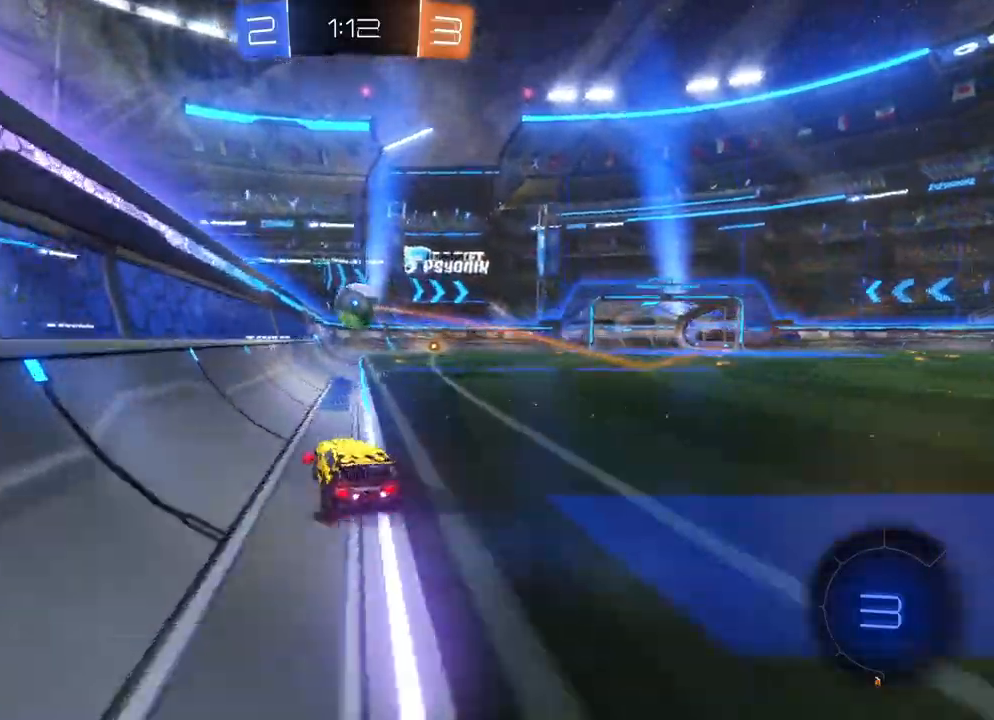
{"buttons": ["B", "R2"], "left_stick": "center", "events": [[250, "left_stick", "center"], [350, "B", "down"]]}
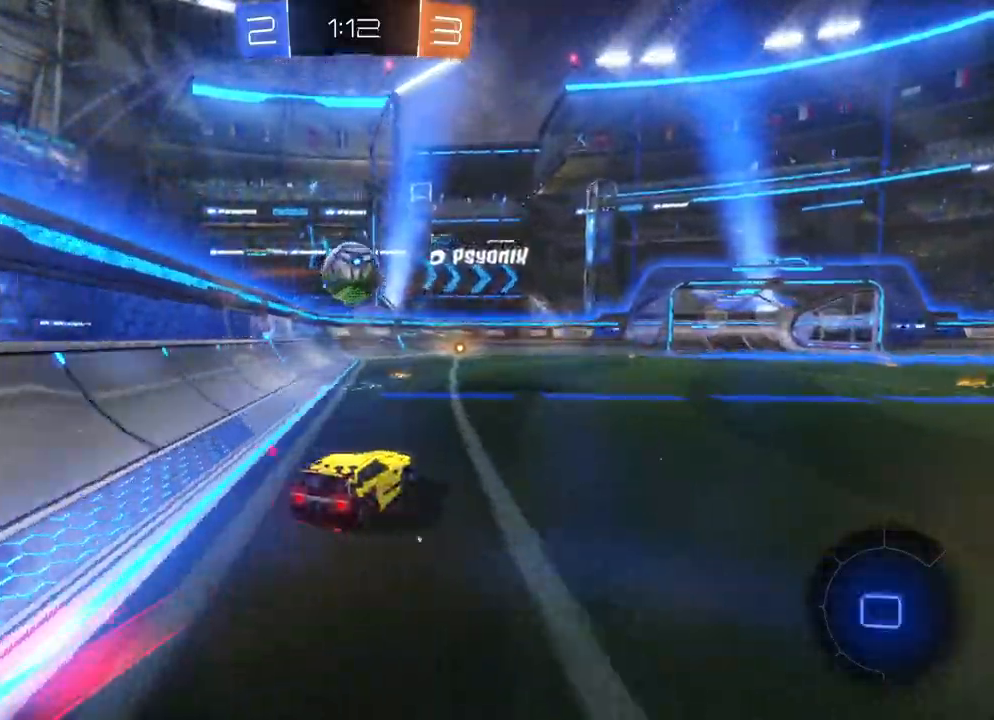
{"buttons": ["B", "R2"], "left_stick": "center"}
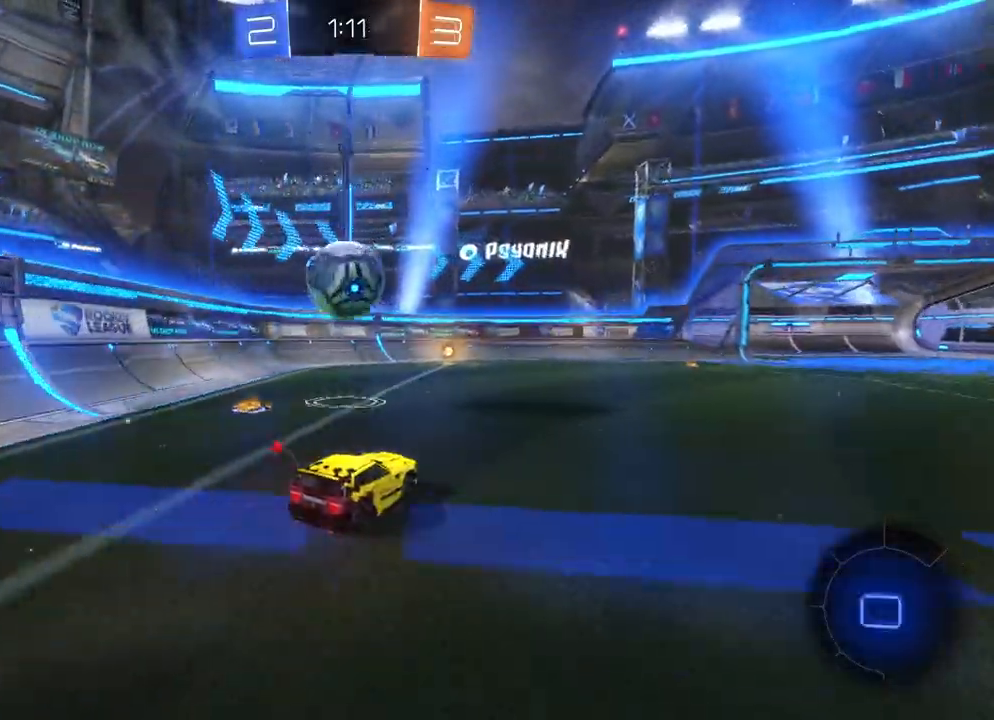
{"buttons": [], "left_stick": "center", "events": [[50, "left_stick", "left"], [167, "left_stick", "center"], [267, "left_stick", "left"], [300, "B", "up"], [333, "A", "down"], [367, "left_stick", "center"], [383, "R2", "up"], [417, "A", "up"]]}
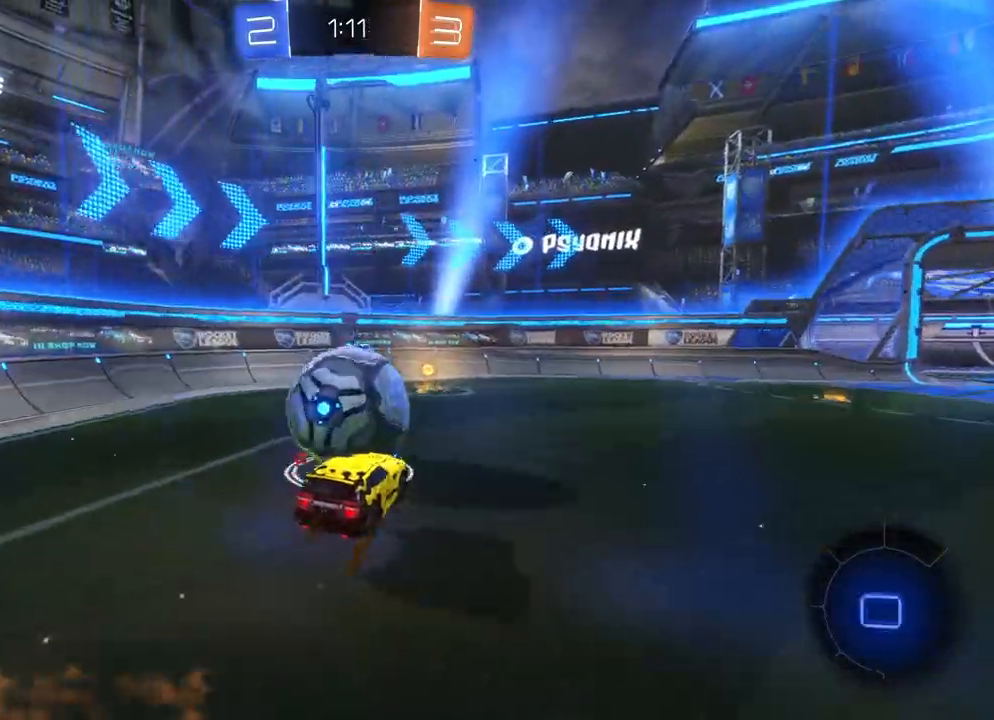
{"buttons": ["A", "X", "R2"], "left_stick": "up-left", "events": [[233, "left_stick", "left"], [250, "A", "down"], [267, "R2", "down"], [267, "X", "down"], [450, "left_stick", "up-left"]]}
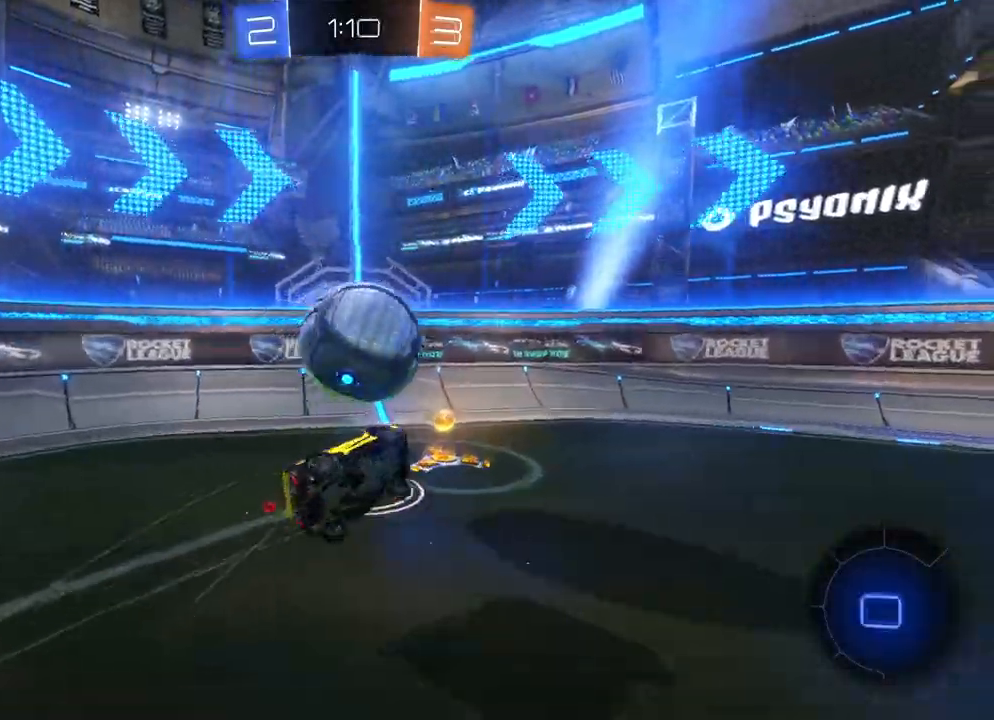
{"buttons": ["A", "B", "X", "R2"], "left_stick": "center", "events": [[250, "left_stick", "up-right"], [267, "B", "down"], [350, "left_stick", "center"]]}
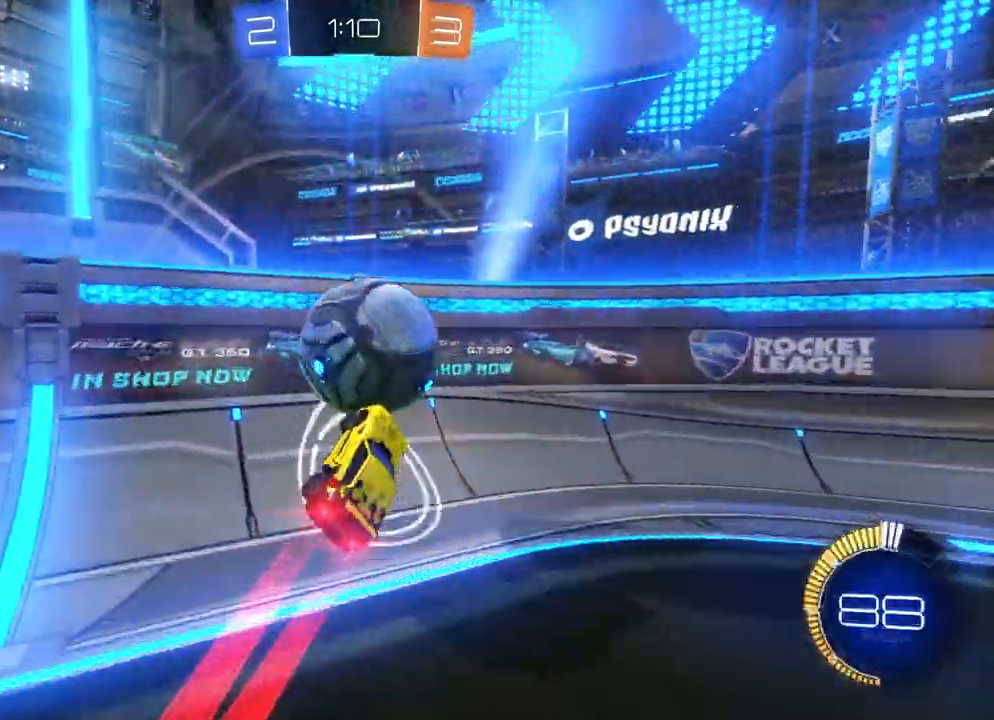
{"buttons": ["B", "R2"], "left_stick": "right", "events": [[150, "A", "up"], [167, "X", "up"], [267, "left_stick", "right"]]}
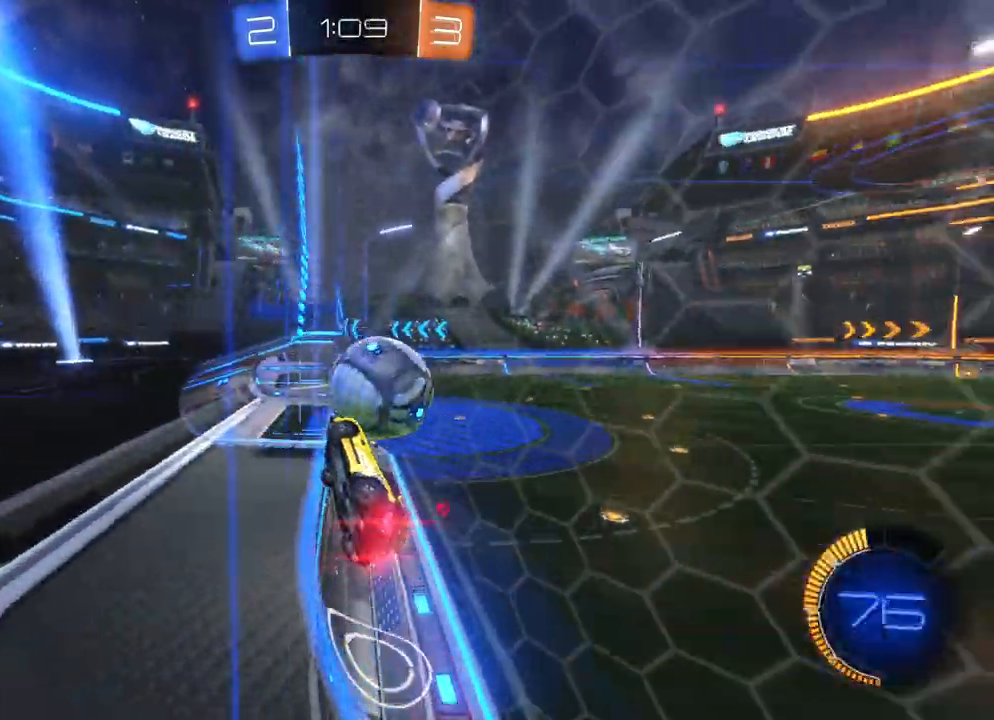
{"buttons": ["A", "B", "X", "R2"], "left_stick": "down-left", "events": [[117, "left_stick", "center"], [267, "left_stick", "right"], [383, "A", "down"], [383, "left_stick", "down-left"], [400, "X", "down"]]}
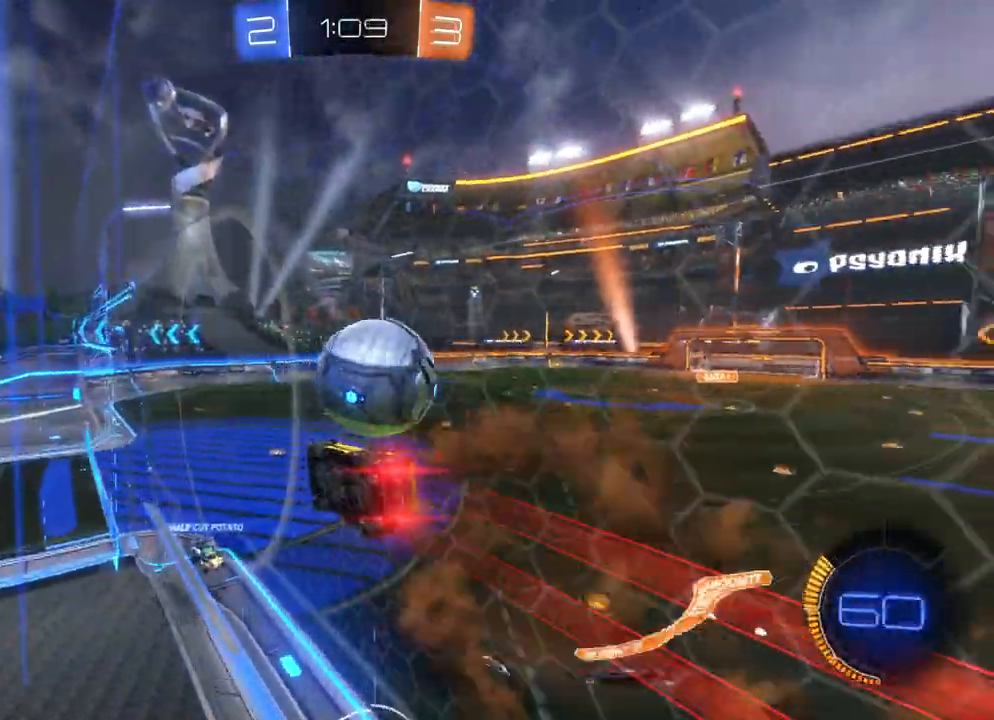
{"buttons": ["R2"], "left_stick": "center", "events": [[17, "left_stick", "left"], [50, "L3", "down"], [100, "X", "up"], [133, "A", "up"], [133, "B", "up"], [167, "L2", "down"], [167, "left_stick", "right"], [183, "B", "down"], [200, "A", "down"], [233, "X", "down"], [233, "Y", "down"], [417, "X", "up"], [417, "Y", "up"], [433, "A", "up"], [433, "B", "up"], [433, "L3", "up"], [483, "L2", "up"], [483, "left_stick", "center"]]}
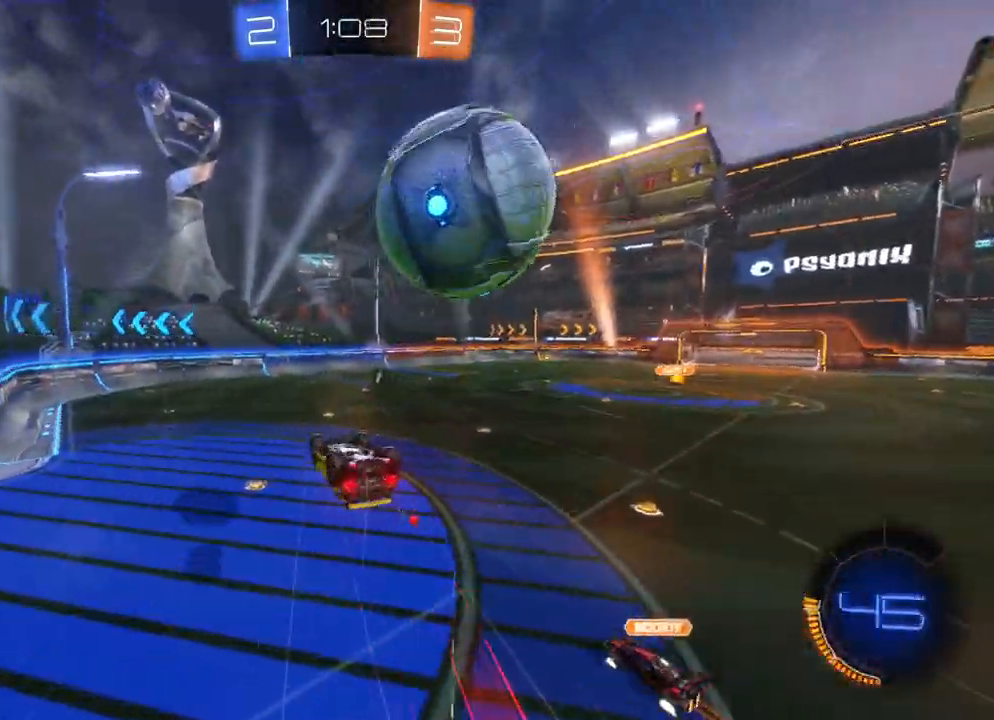
{"buttons": [], "left_stick": "right", "events": [[250, "left_stick", "right"], [417, "R2", "up"]]}
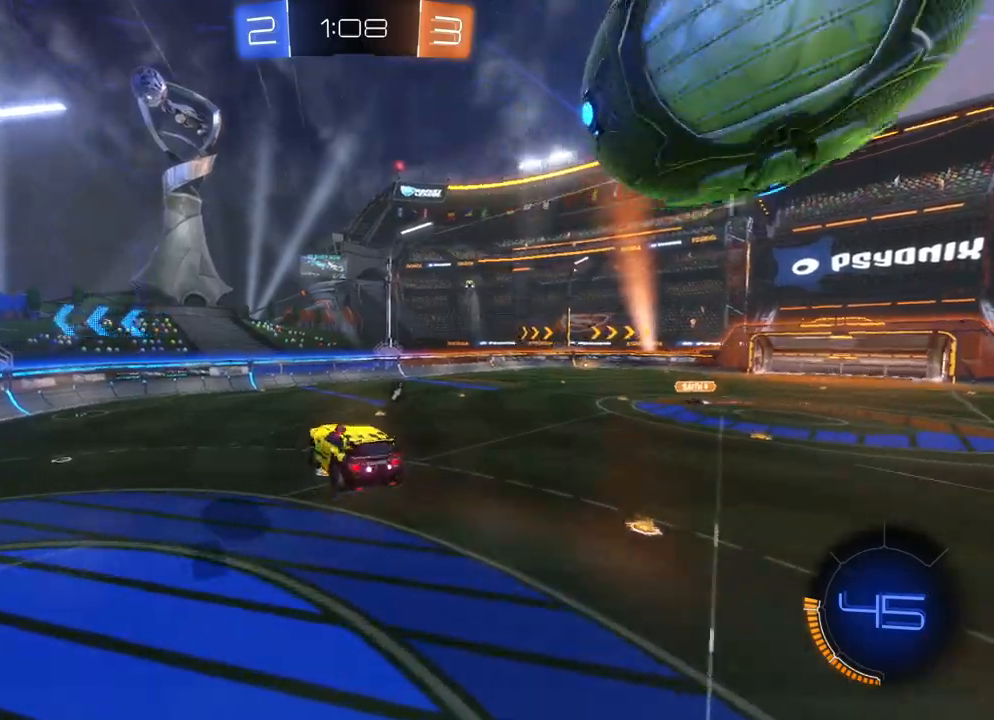
{"buttons": [], "left_stick": "center", "events": [[167, "left_stick", "left"], [183, "X", "down"], [250, "left_stick", "down-left"], [283, "X", "up"], [350, "left_stick", "center"], [400, "R2", "down"], [400, "Y", "down"], [467, "Y", "up"], [500, "R2", "up"]]}
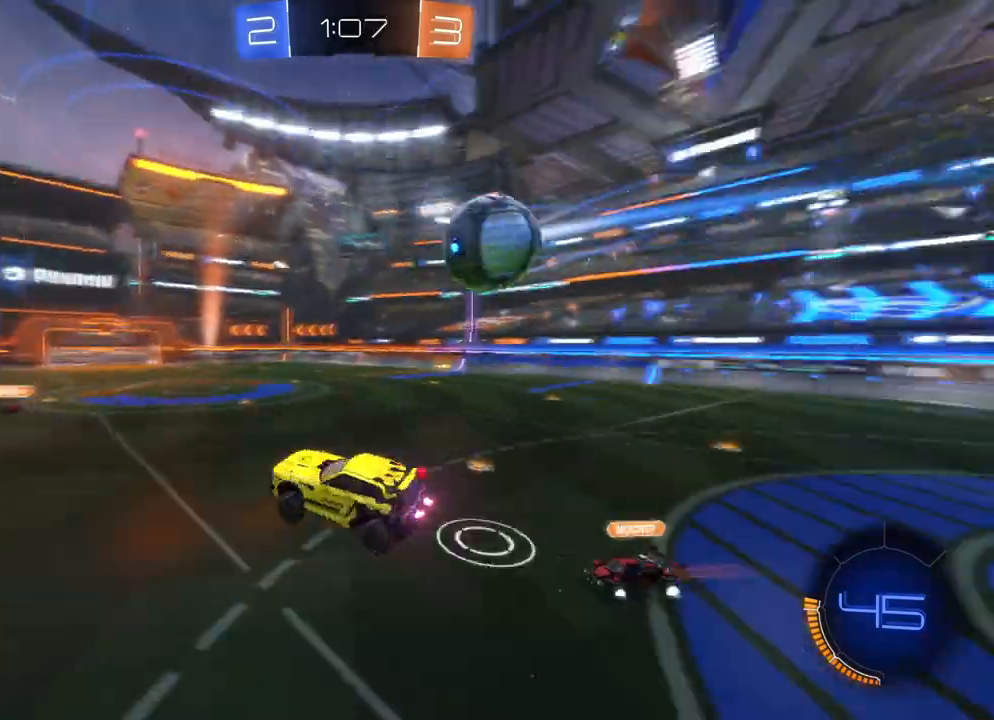
{"buttons": ["B", "X", "R2"], "left_stick": "right", "events": [[250, "R2", "down"], [283, "left_stick", "right"], [400, "B", "down"], [467, "X", "down"]]}
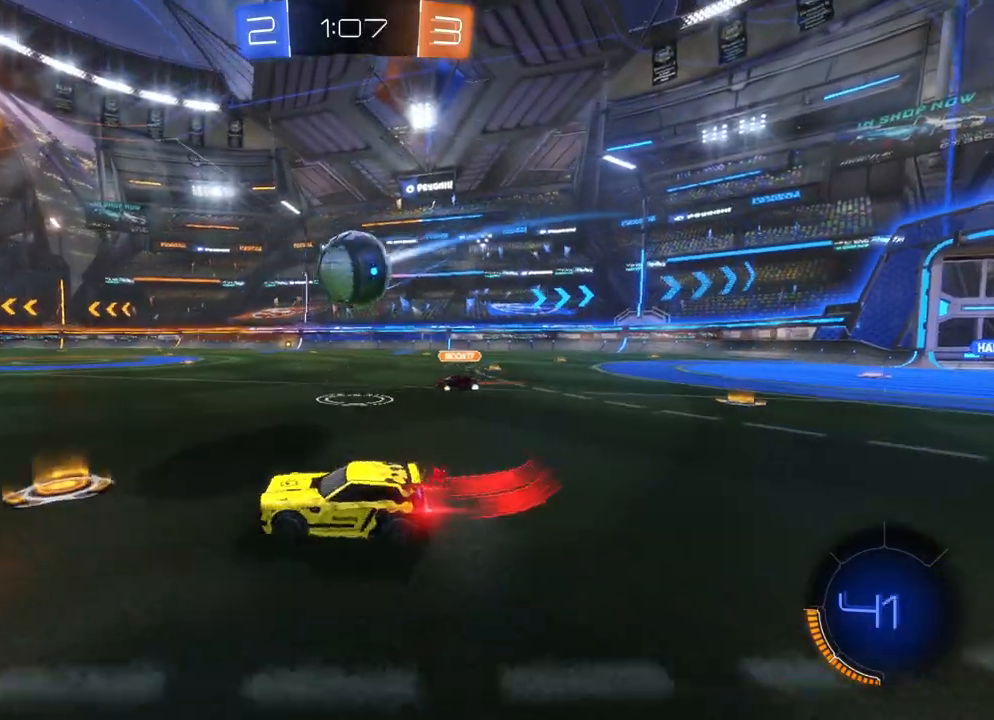
{"buttons": ["B", "R2"], "left_stick": "right", "events": [[83, "X", "up"], [183, "L2", "down"], [300, "A", "down"], [333, "L2", "up"], [417, "A", "up"]]}
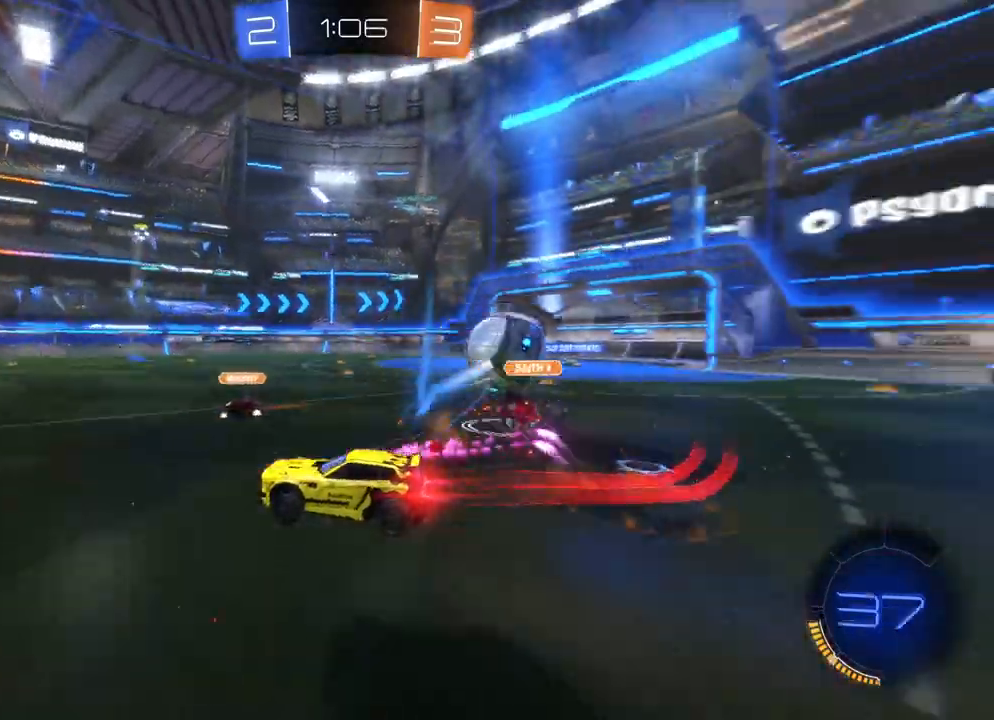
{"buttons": ["R2"], "left_stick": "left", "events": [[33, "B", "up"], [50, "left_stick", "center"], [467, "left_stick", "left"]]}
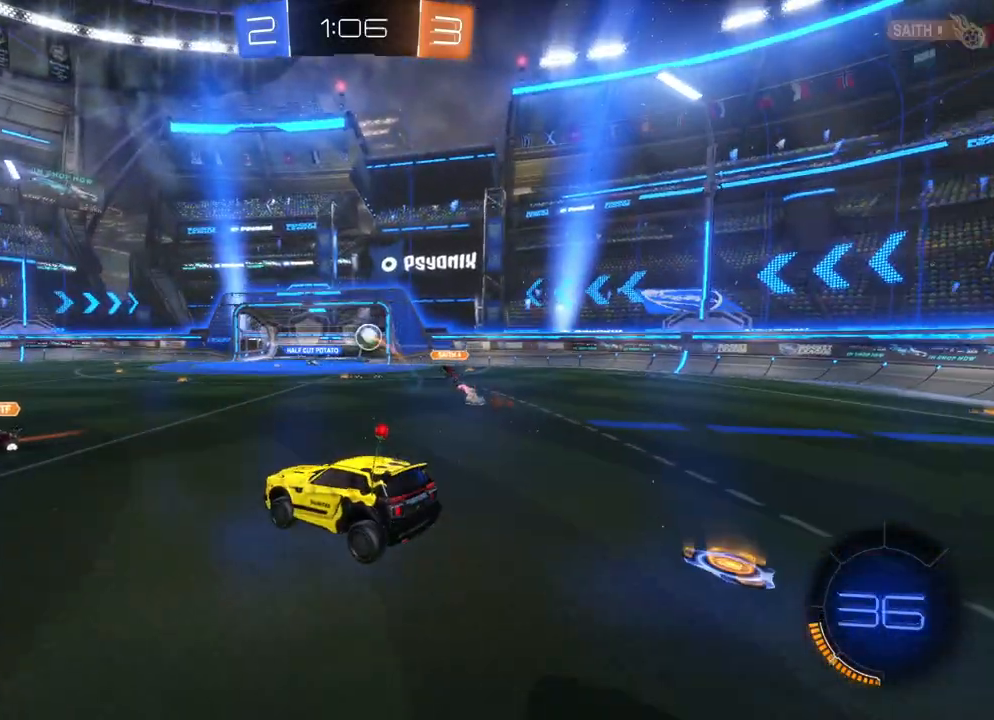
{"buttons": ["R2"], "left_stick": "left", "events": [[50, "left_stick", "center"], [133, "left_stick", "left"]]}
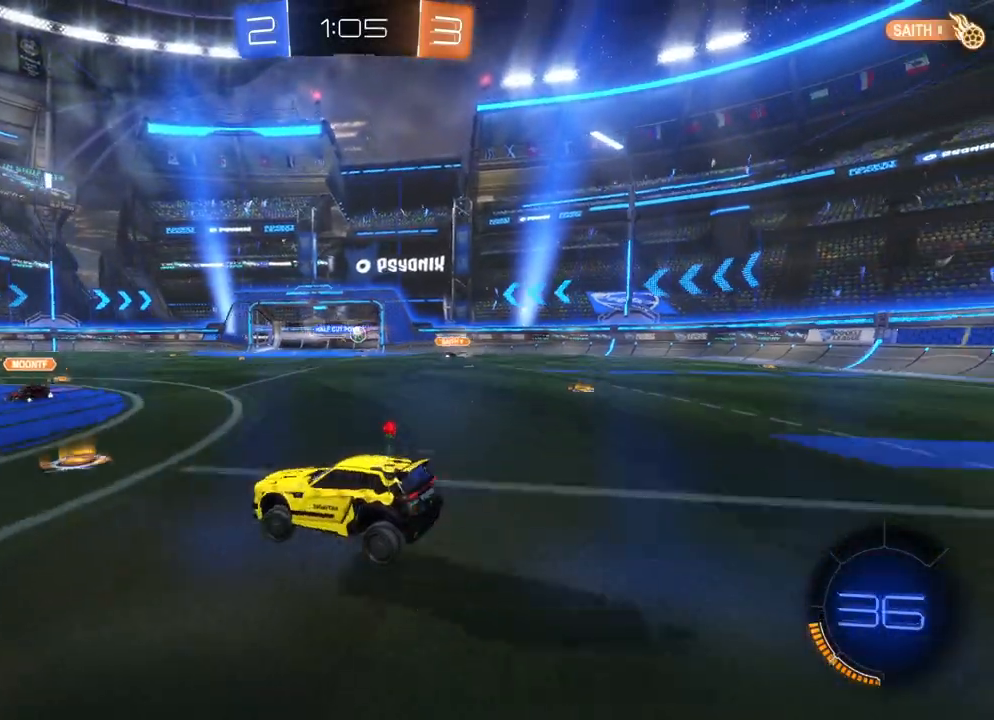
{"buttons": ["B", "R2"], "left_stick": "right", "events": [[33, "B", "down"], [150, "left_stick", "right"]]}
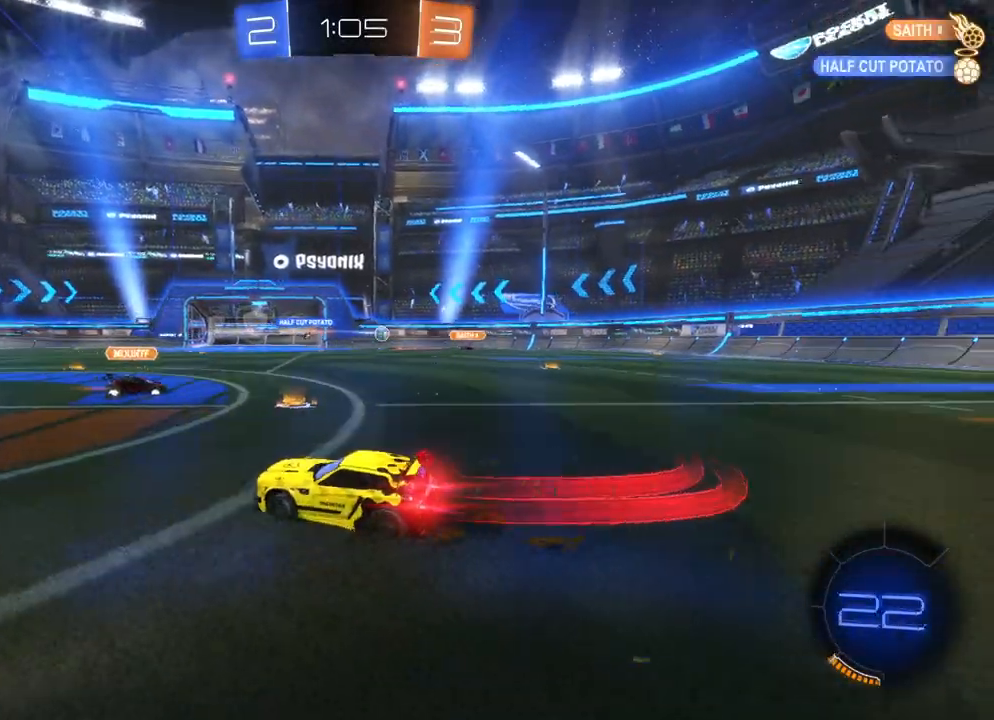
{"buttons": ["A", "B", "X", "R2"], "left_stick": "up", "events": [[283, "left_stick", "up"], [317, "A", "down"], [350, "X", "down"], [400, "X", "up"], [417, "A", "up"], [467, "A", "down"], [483, "X", "down"]]}
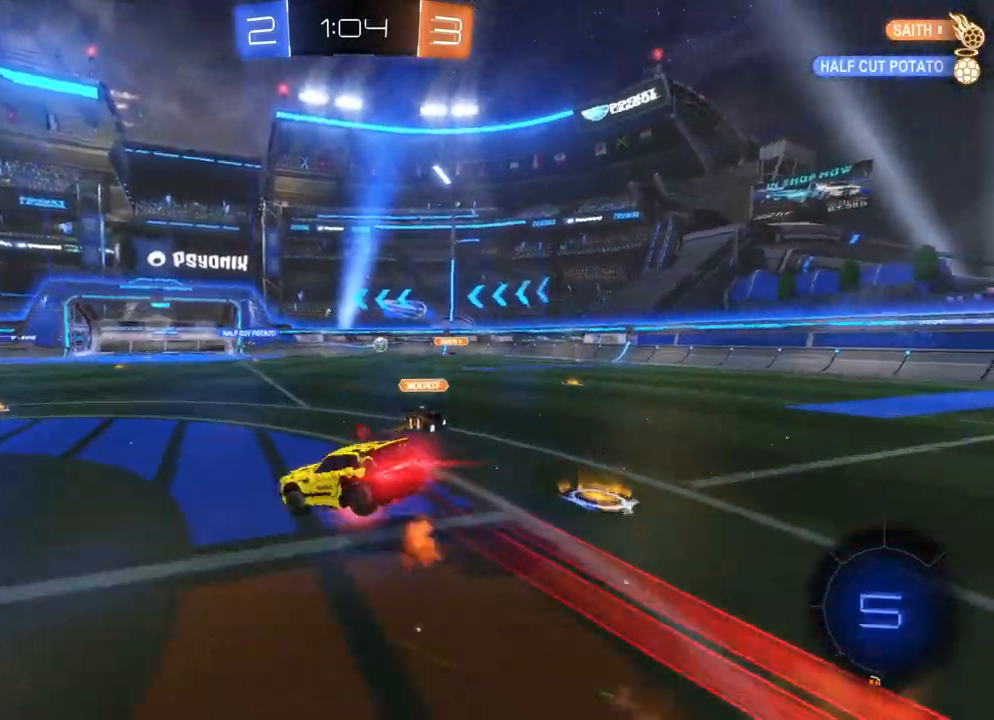
{"buttons": [], "left_stick": "center", "events": [[133, "left_stick", "up-left"], [183, "X", "up"], [217, "A", "up"], [217, "B", "up"], [250, "R2", "up"], [250, "left_stick", "left"], [400, "left_stick", "center"]]}
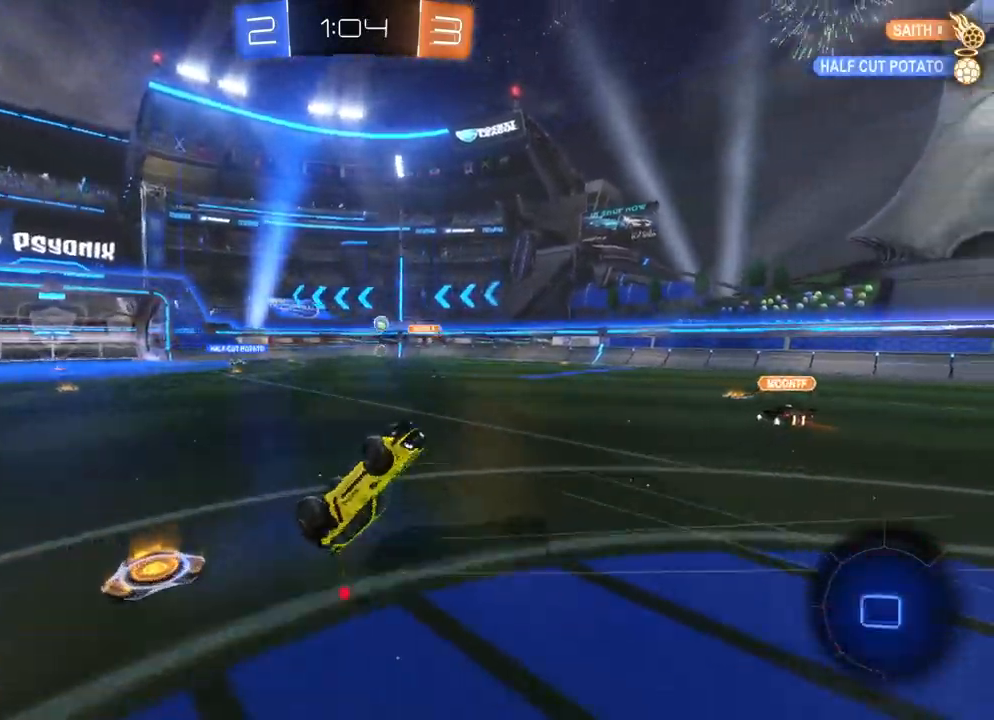
{"buttons": [], "left_stick": "center", "events": []}